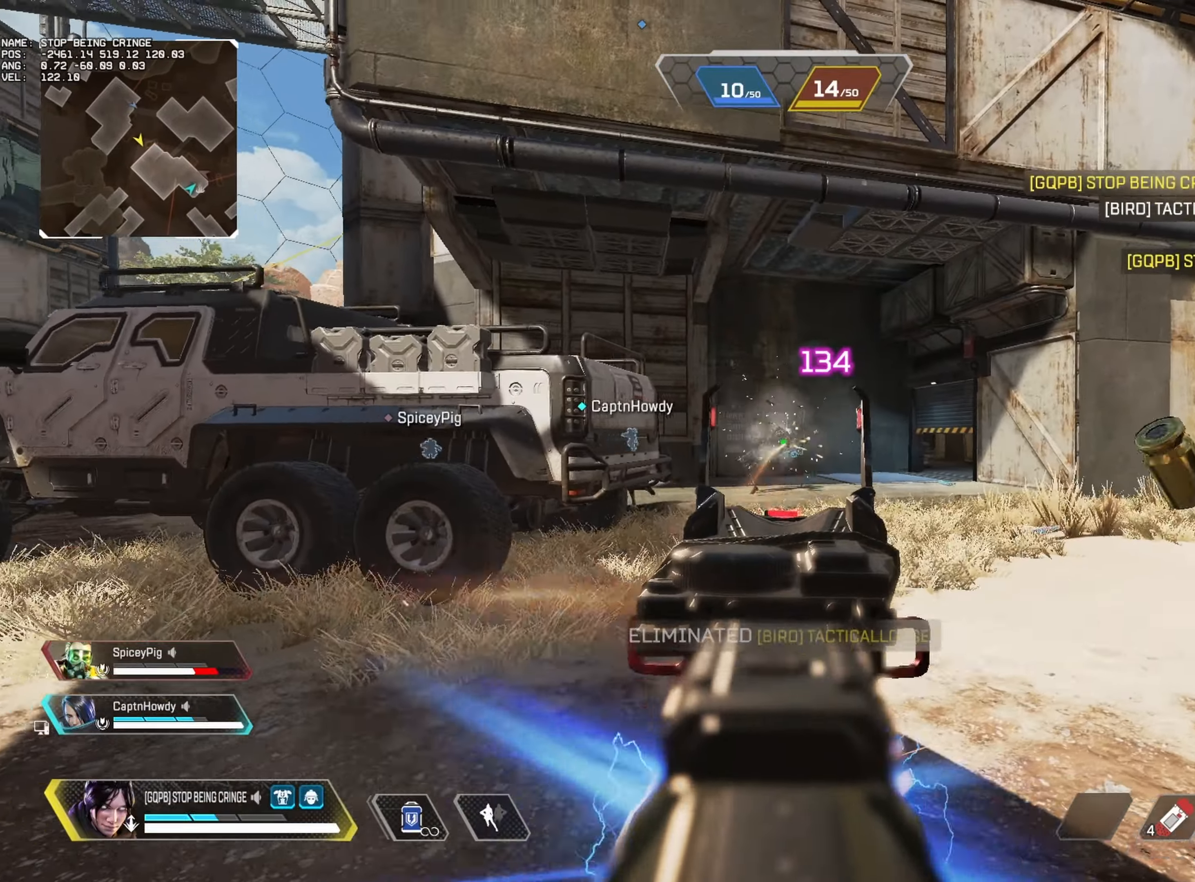
Gameplay with keyboard and mouse; each line is a JSON object with the keys and mouse buttons held at the frame after it. "events" lists presses ("down") and releases ("up") of "1", "2", "3", "4", "5", "a", "alt", "b", "c", "caps_lock", "ctrl", "d", "e", "f", "g", "q", "r", "s", "shift", "space", "super", "t", "tab", "tilde", "v", "w", "x", "z", "mouse_left", "mouse_right", "mouse_mb4" and "mouse_mb5" between this image and that frame as [ms after this image, input, new state], when the widget could be followed in between. "mouse_left", "mouse_right", "mouse_mb4", "mouse_mb5" = the "left", "right", "mb4", "mb5" buttons of the "mouse" list. No other keys are recorded. Mouse movement is not recorded. Not read: mouse_wheel.
{"keys": ["w"], "mouse": [], "events": [[116, "3", "down"], [200, "3", "up"]]}
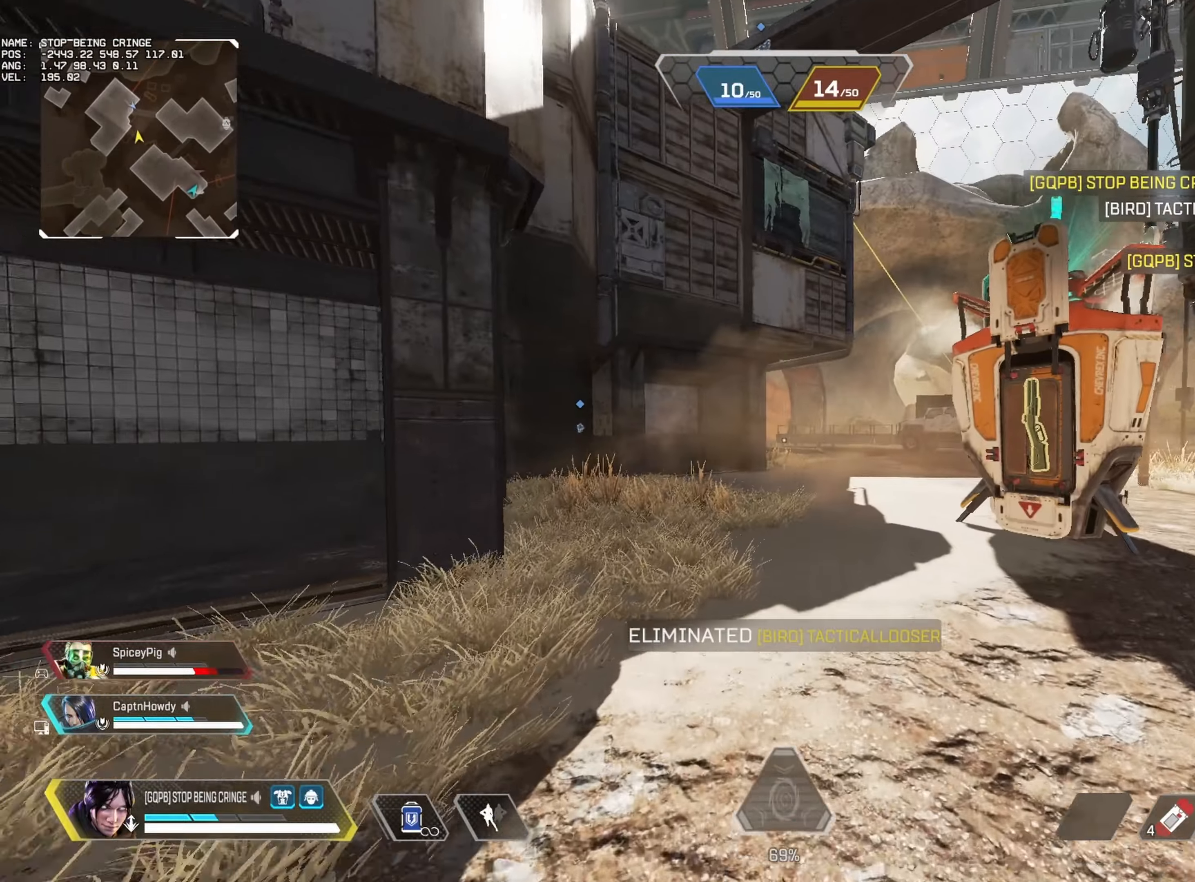
{"keys": ["alt", "w"], "mouse": [], "events": [[466, "alt", "down"]]}
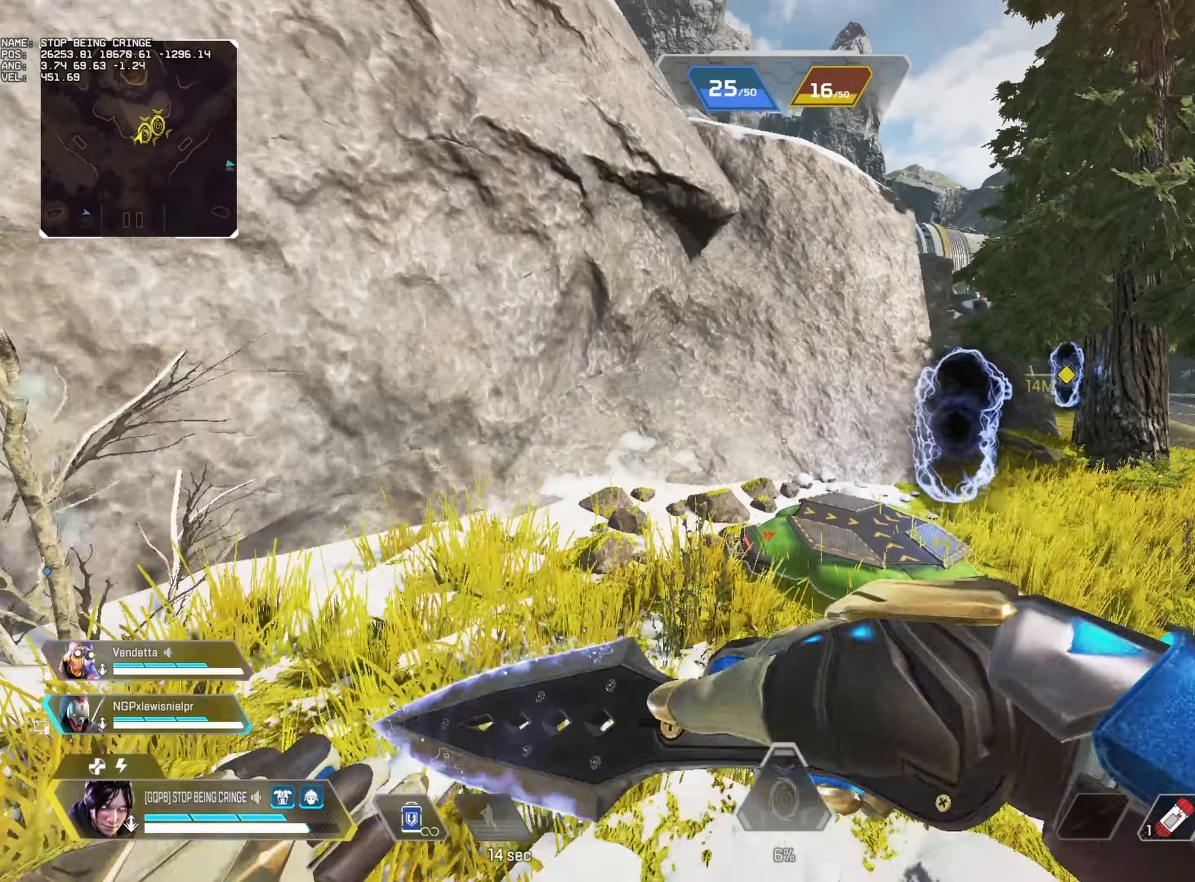
{"keys": ["a", "alt"], "mouse": [], "events": [[433, "a", "down"], [450, "w", "up"]]}
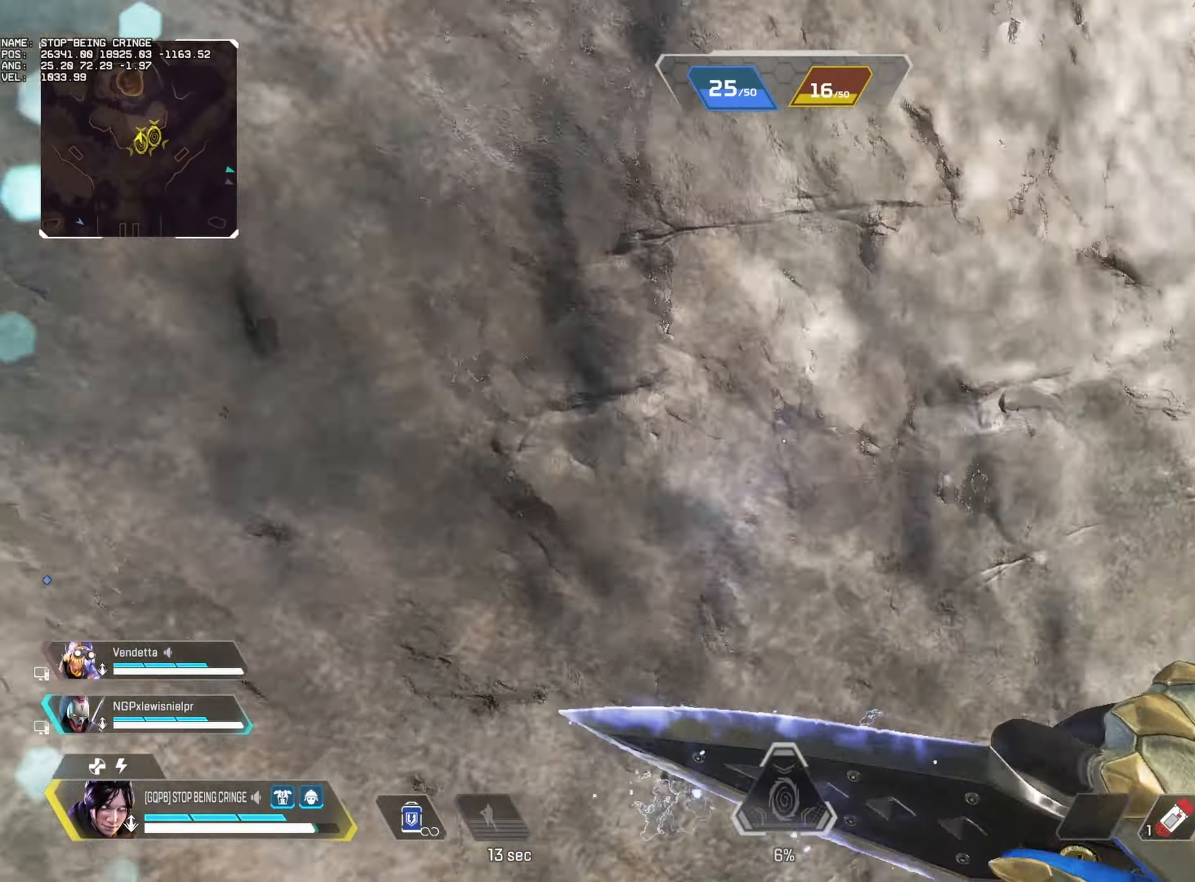
{"keys": ["alt", "w"], "mouse": []}
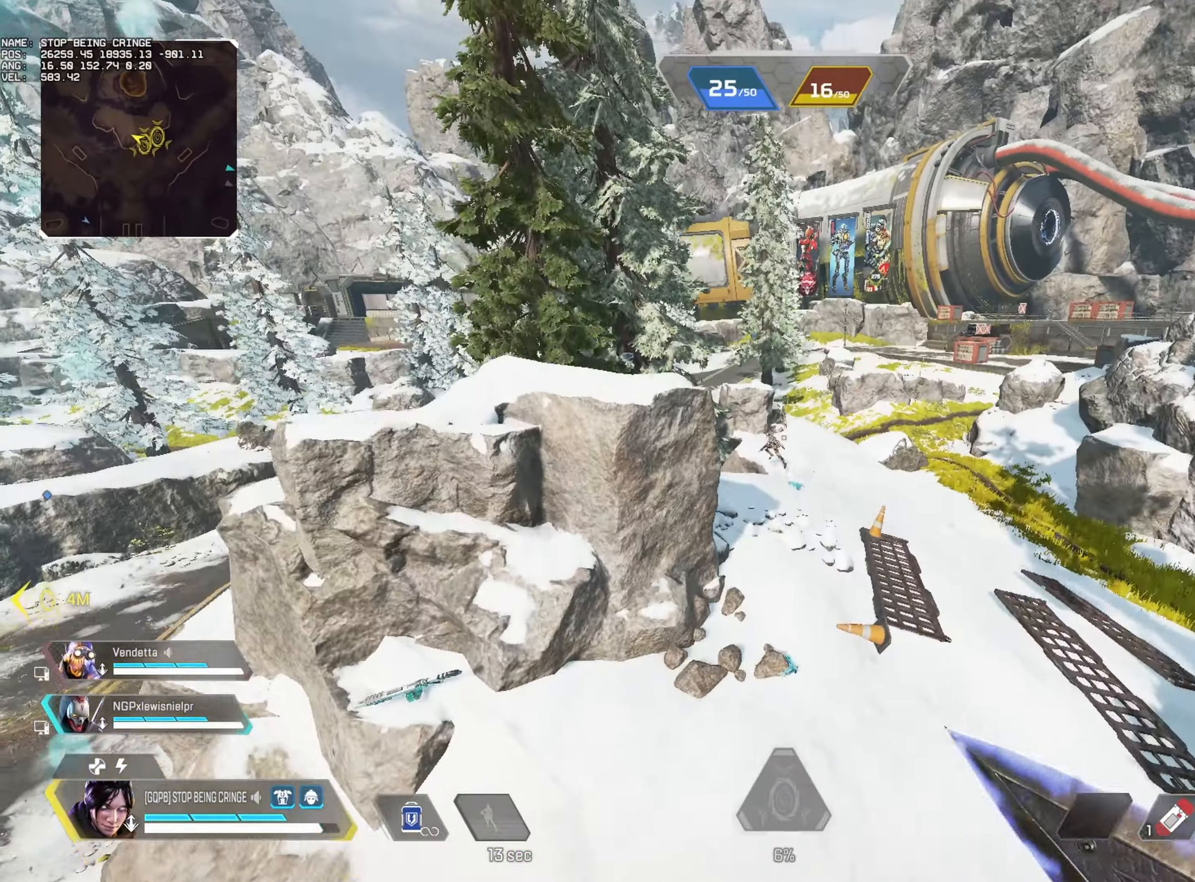
{"keys": ["a", "w"], "mouse": ["right"]}
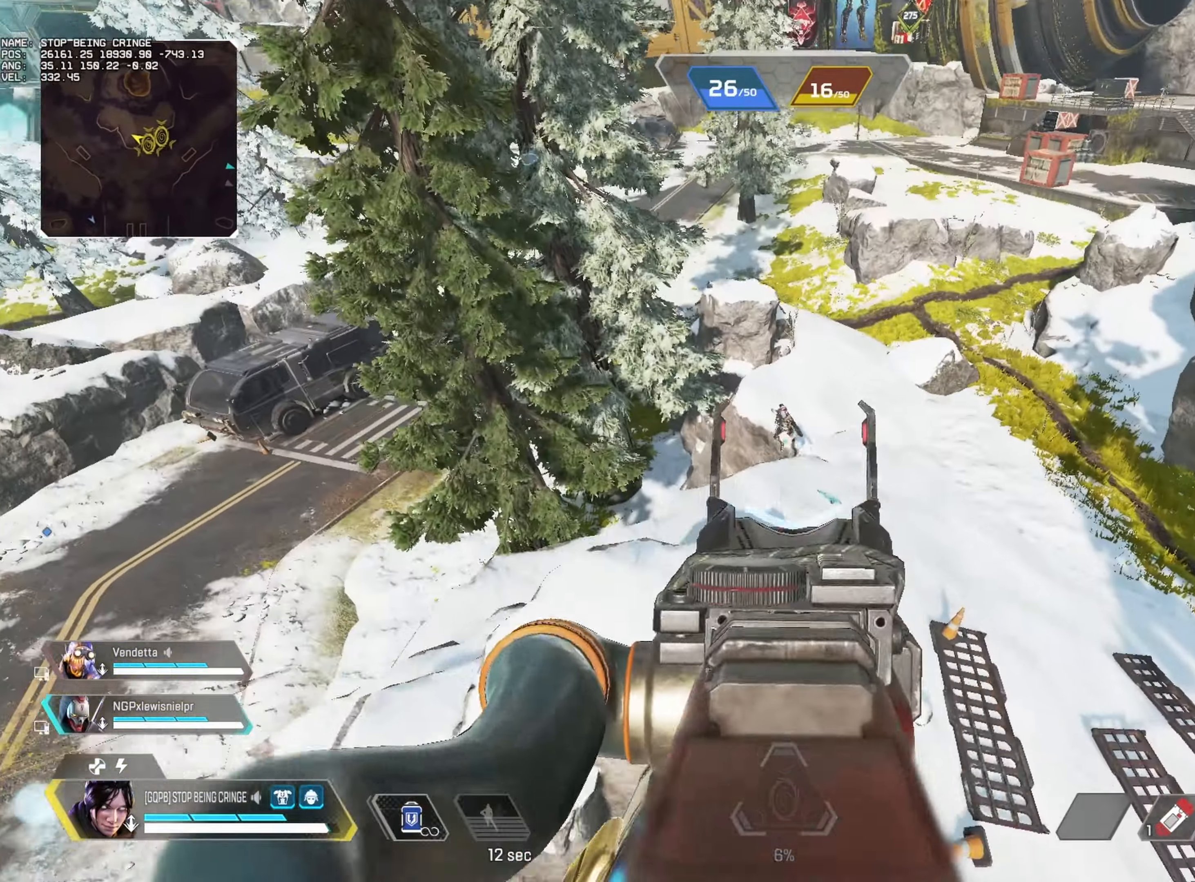
{"keys": [], "mouse": []}